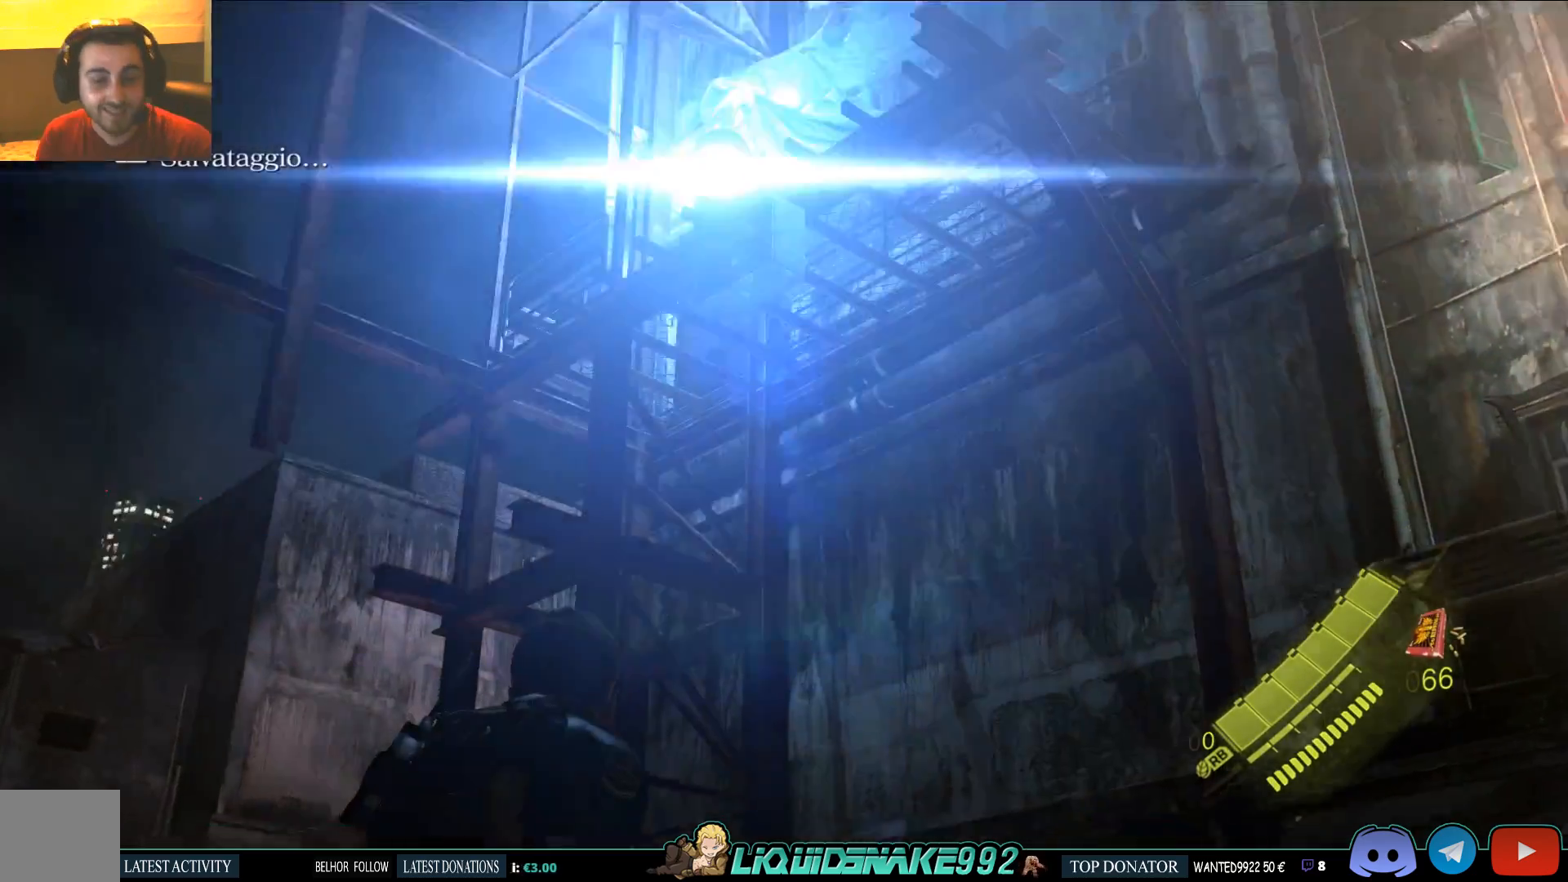
Gameplay with a controller (PlayStation layout); each line is a JSON object with the inputs held at the frame after it. "events" lists button and stick changes between this image and that frame as [ms after this image, input, new state], when the widget could be followed in between.
{"buttons": [], "left_stick": "right", "right_stick": "down", "events": [[183, "right_stick", "down-left"], [200, "left_stick", "right"], [250, "right_stick", "down"]]}
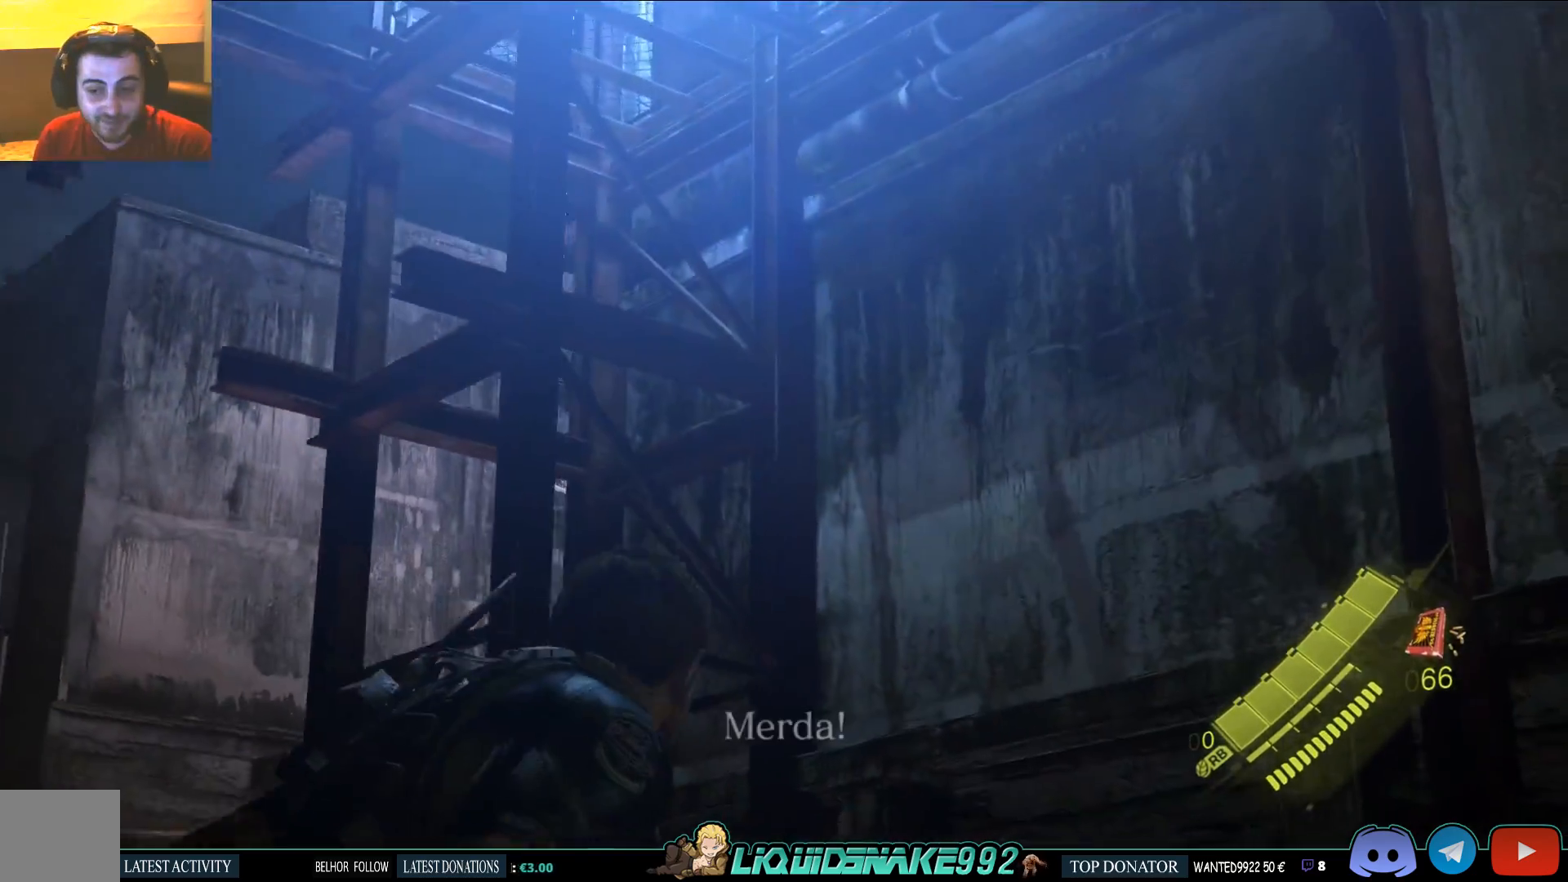
{"buttons": [], "left_stick": "right", "right_stick": "down", "events": []}
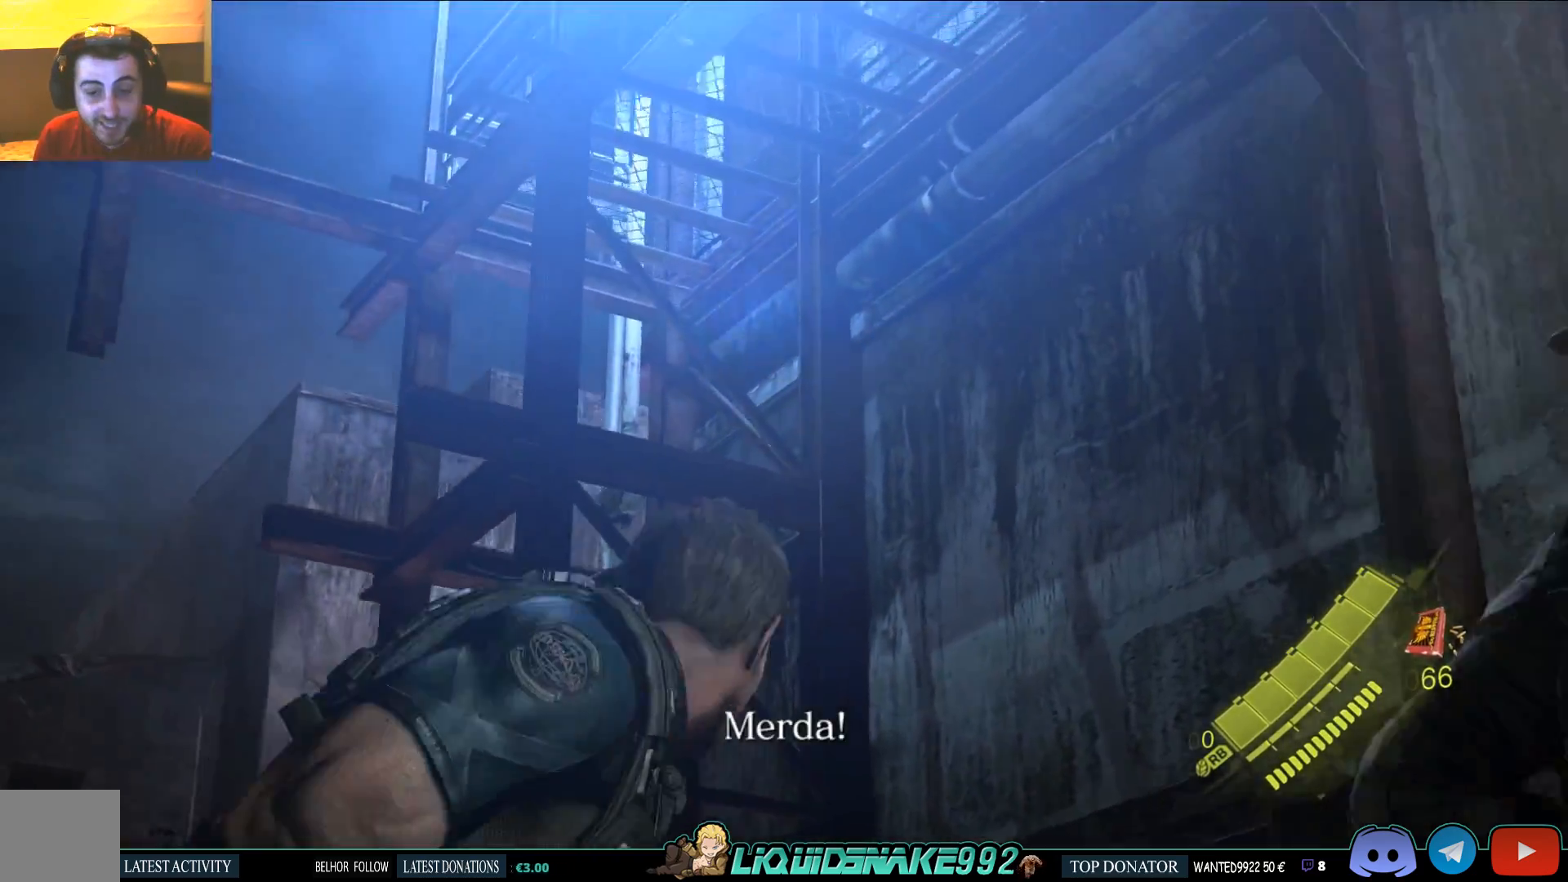
{"buttons": [], "left_stick": "down", "right_stick": "down-left", "events": [[17, "left_stick", "down-right"], [117, "left_stick", "down"], [233, "right_stick", "down-left"]]}
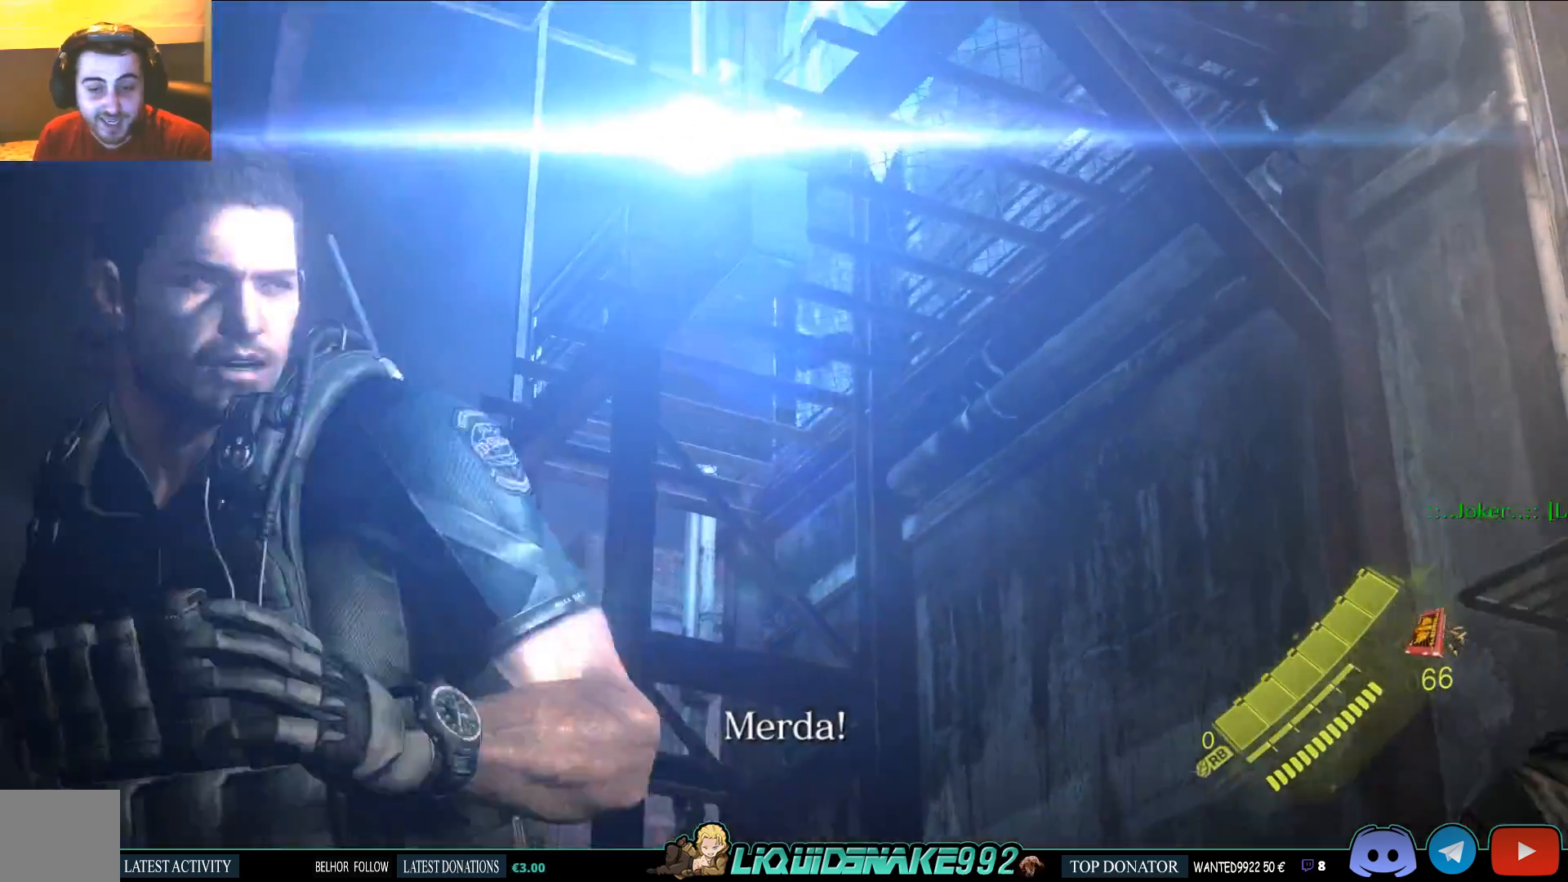
{"buttons": [], "left_stick": "down", "right_stick": "down-left", "events": [[217, "DPAD_RIGHT", "down"], [300, "DPAD_RIGHT", "up"]]}
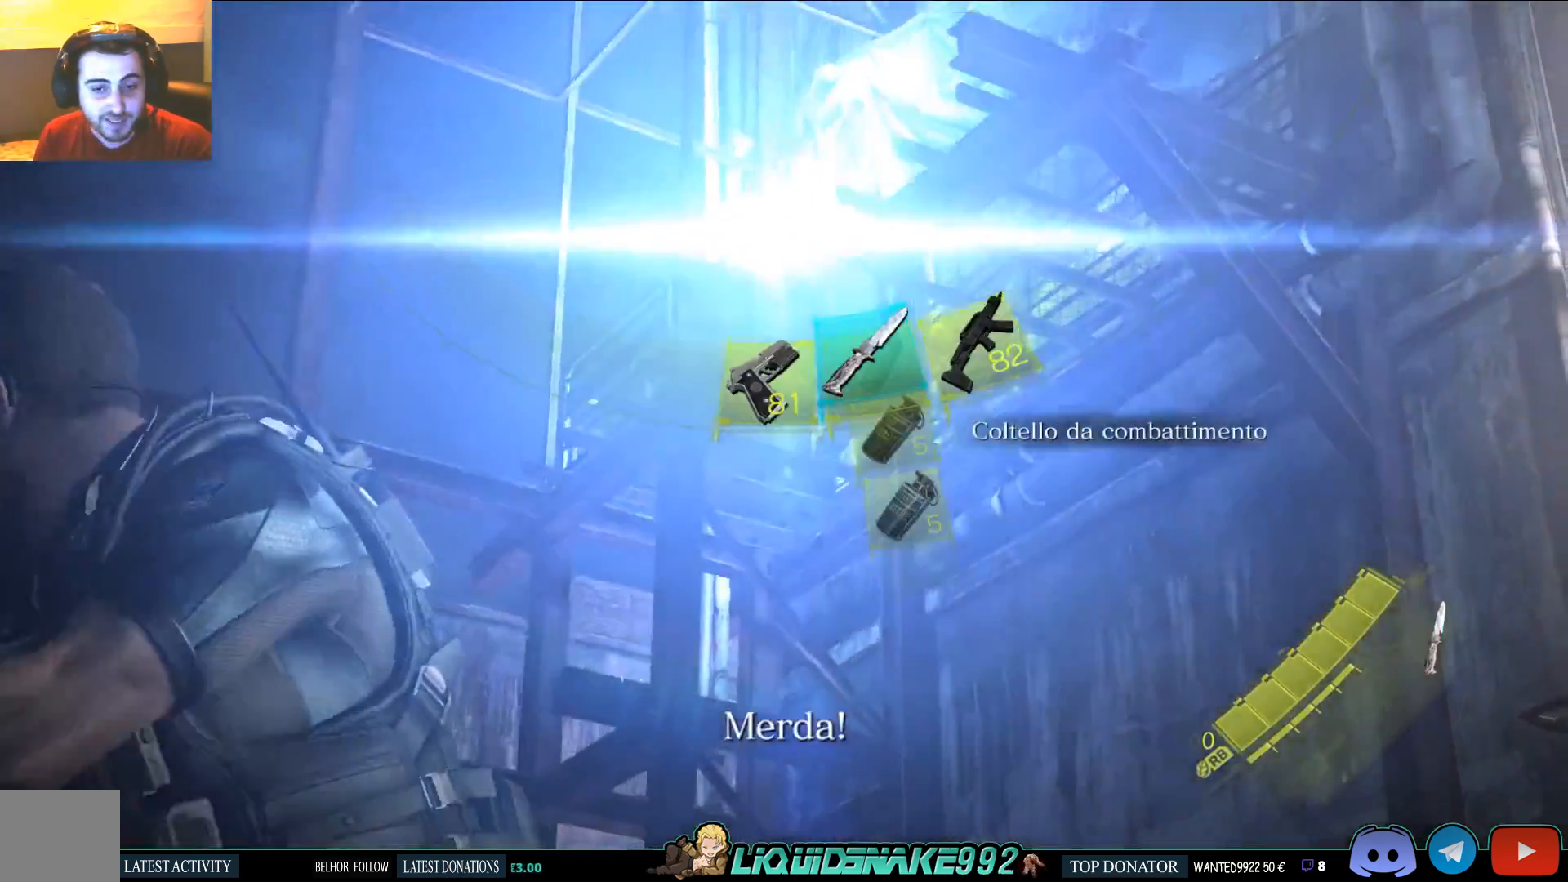
{"buttons": [], "left_stick": "down-left", "right_stick": "down-left", "events": [[17, "left_stick", "down-left"]]}
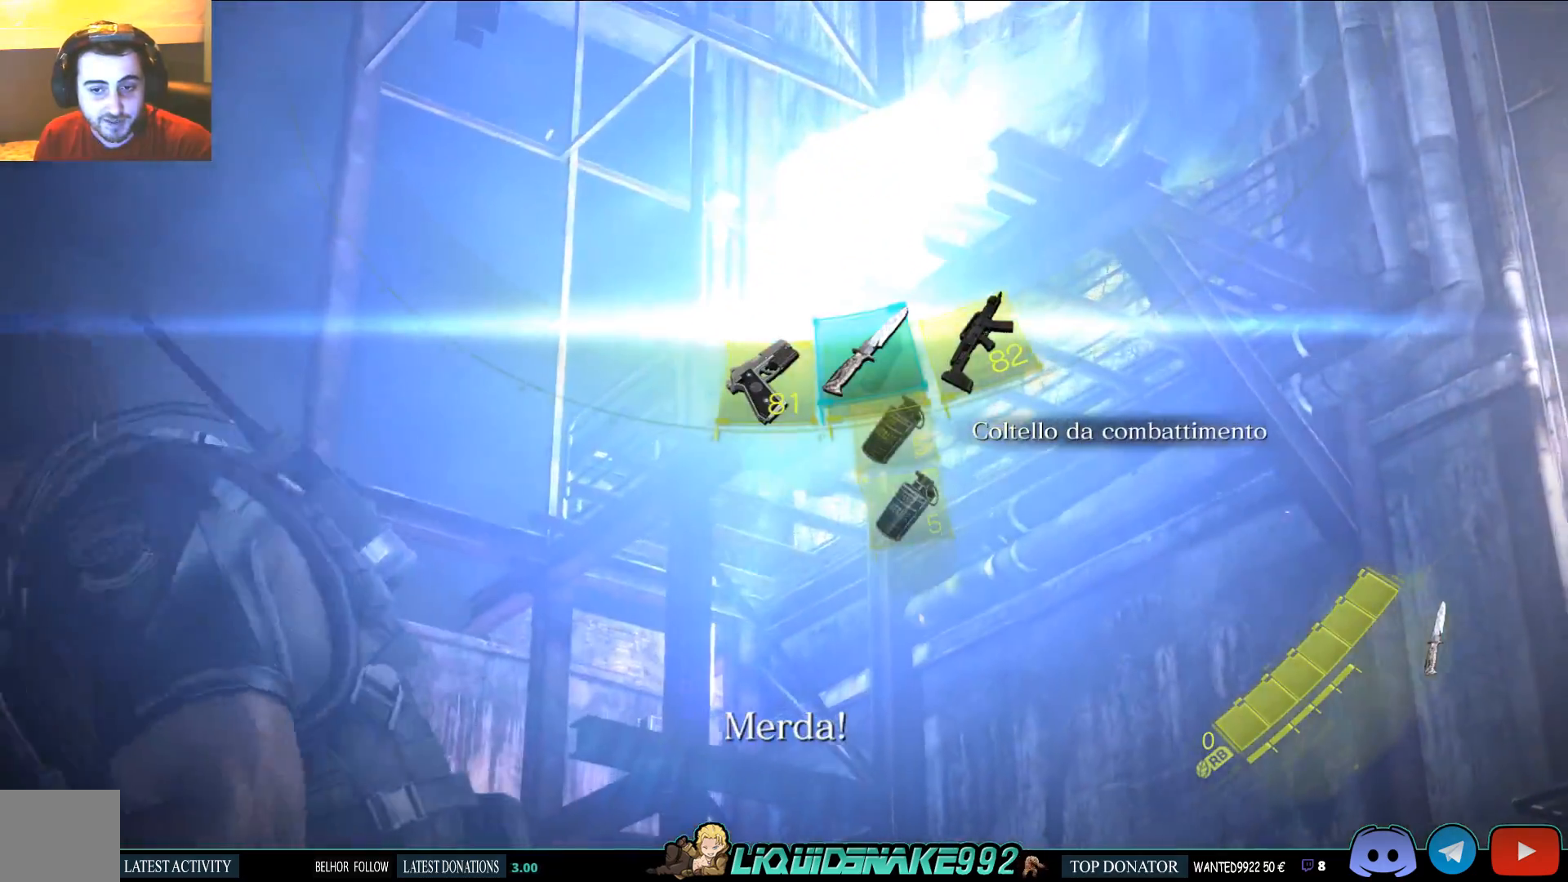
{"buttons": [], "left_stick": "down-left", "right_stick": "center", "events": [[67, "right_stick", "center"], [117, "DPAD_RIGHT", "down"], [283, "DPAD_RIGHT", "up"]]}
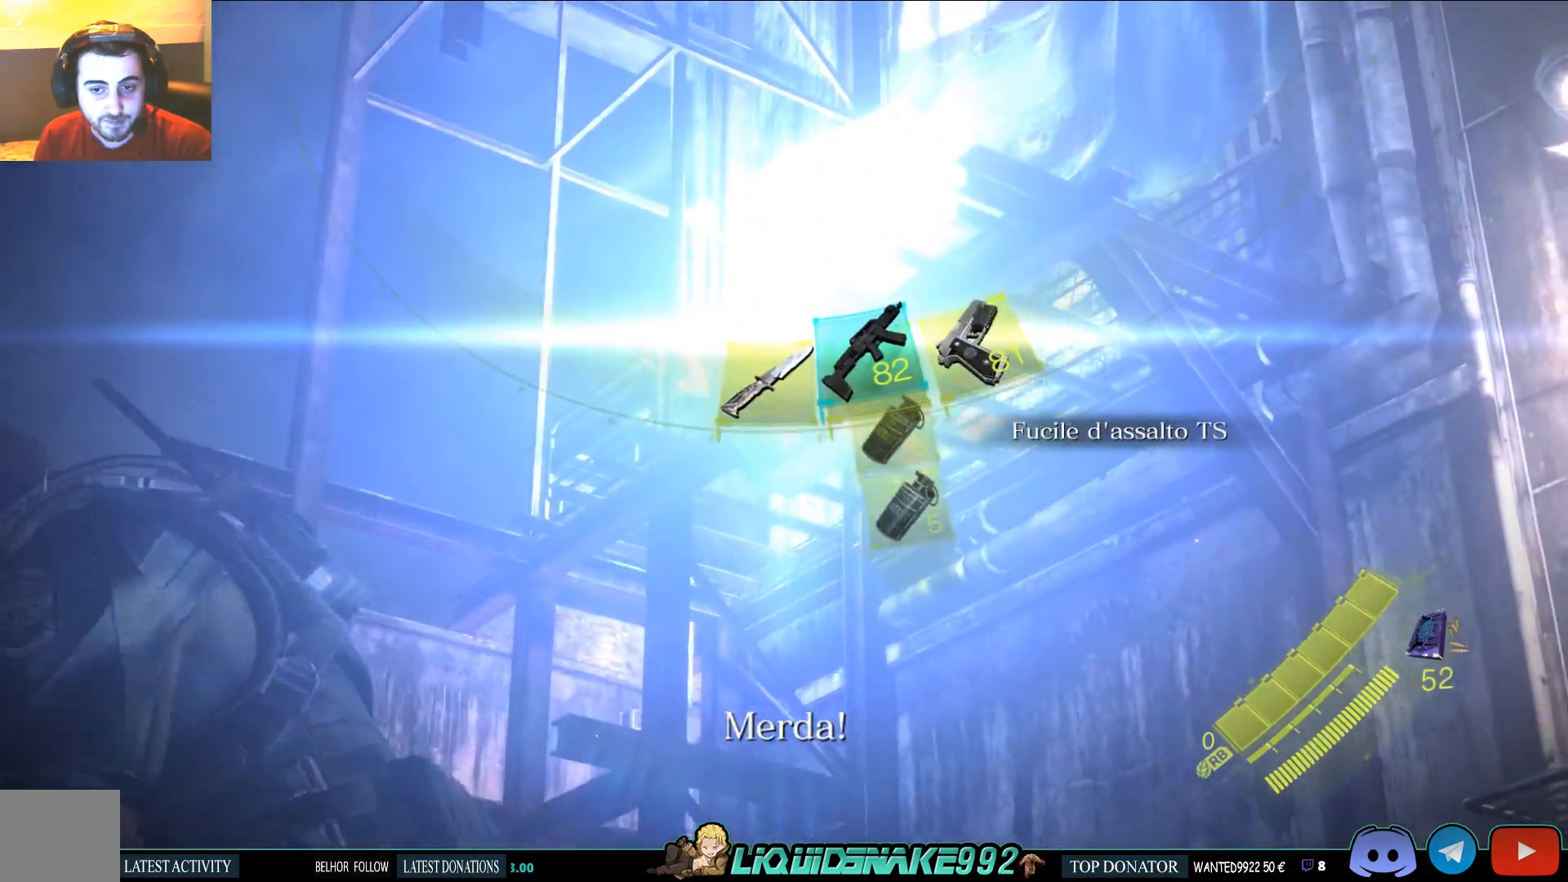
{"buttons": ["L2"], "left_stick": "down-left", "right_stick": "center", "events": [[33, "L2", "down"], [200, "CROSS", "down"], [367, "CROSS", "up"]]}